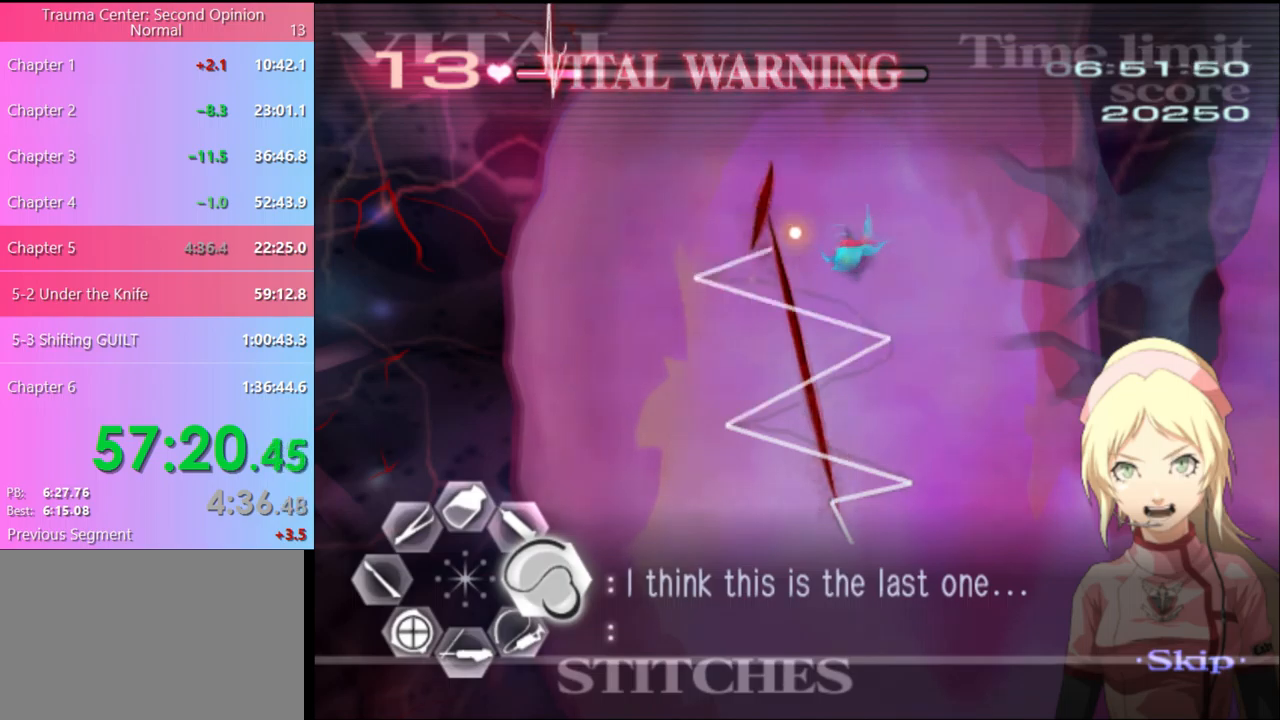
Gameplay with keyboard and mouse; each line is a JSON object with the keys and mouse buttons held at the frame after it. "events" lists presses ("down") and releases ("up") of "a", "alt", "c", "d", "e", "f", "q", "r", "s", "shift", "space", "v", "w", "mouse_left", "mouse_wheel", "mouse_right", "mouse_mb4" and "mouse_mb5" between this image and that frame as [ms after this image, input, new state], when the widget could be followed in between. "mouse_left", "mouse_wheel", "mouse_right", "mouse_mb4", "mouse_mb5" = the "left", "wheel", "right", "mb4", "mb5" buttons of the "mouse" list. No other keys are recorded. "wheel" means that the mouse wheel is clicked or scrolled. Mouse movement is not recorded.
{"keys": ["a", "s"], "mouse": [], "events": [[100, "mouse_left", "down"], [233, "a", "down"], [233, "mouse_left", "up"], [233, "w", "up"], [300, "s", "down"], [367, "mouse_left", "down"], [433, "mouse_left", "up"]]}
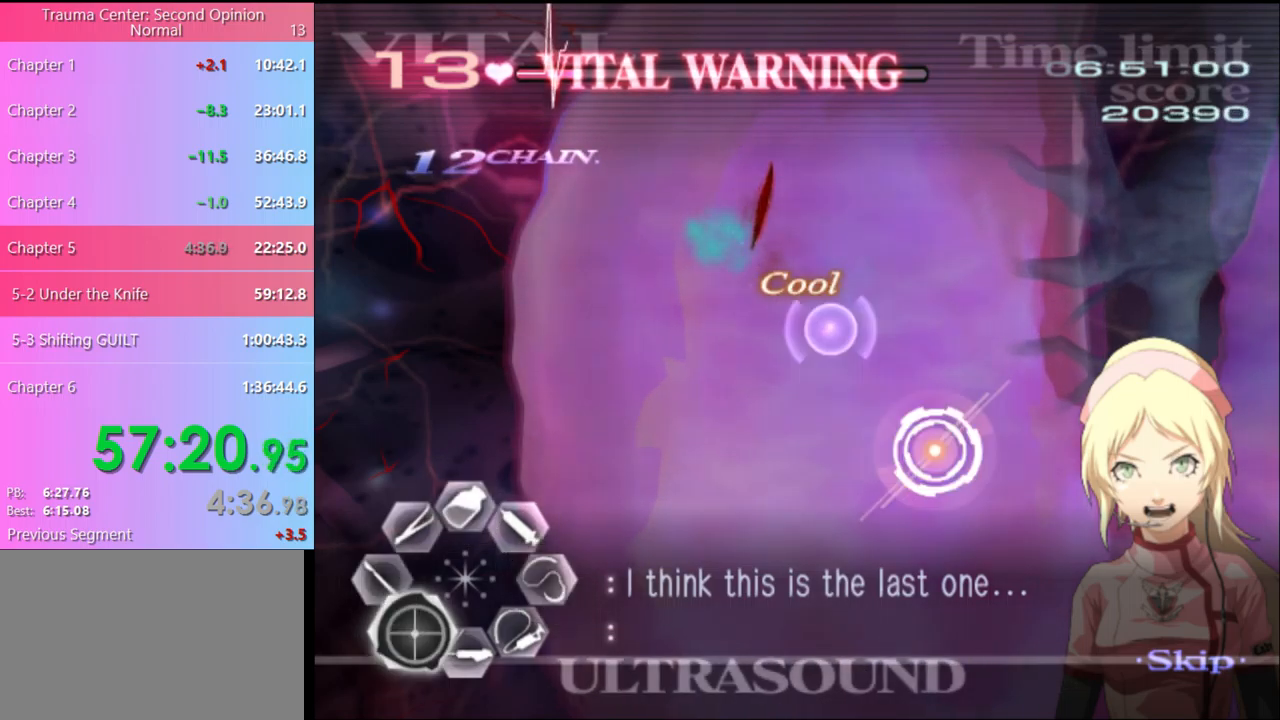
{"keys": ["a"], "mouse": ["left"], "events": [[433, "s", "up"], [500, "mouse_left", "down"]]}
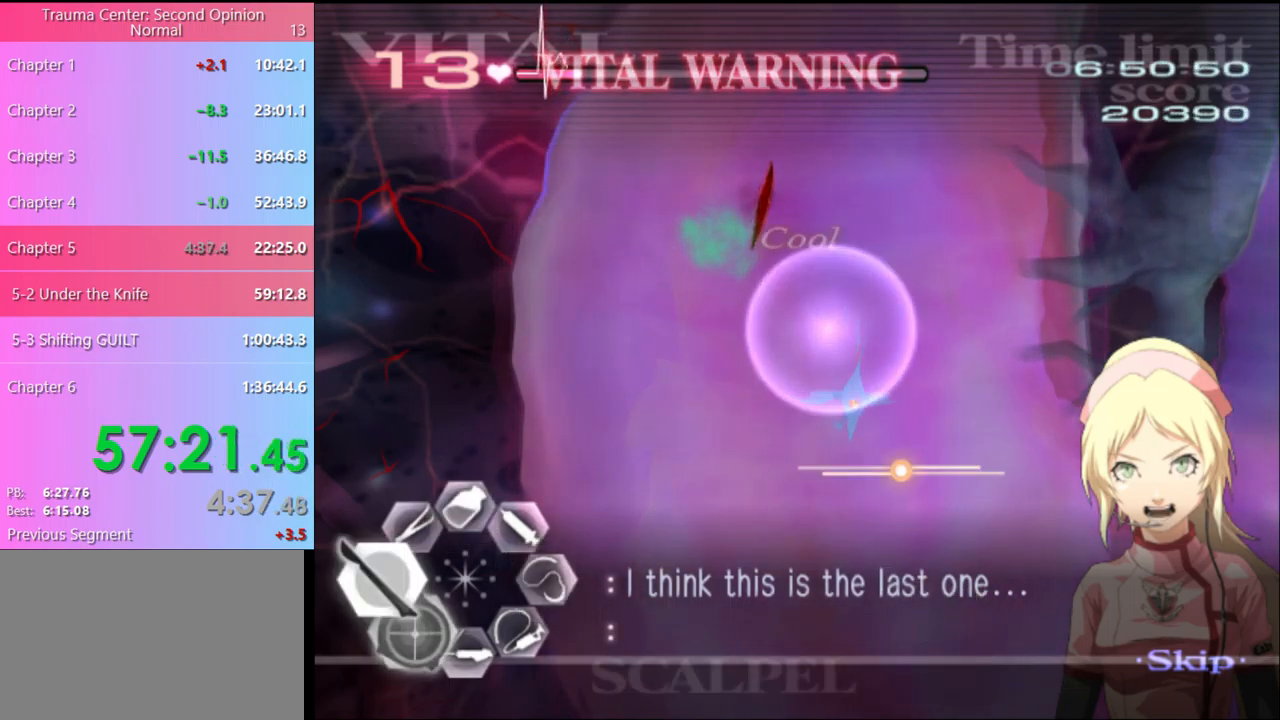
{"keys": ["s"], "mouse": ["left"], "events": [[133, "mouse_left", "up"], [333, "a", "up"], [333, "s", "down"], [433, "mouse_left", "down"]]}
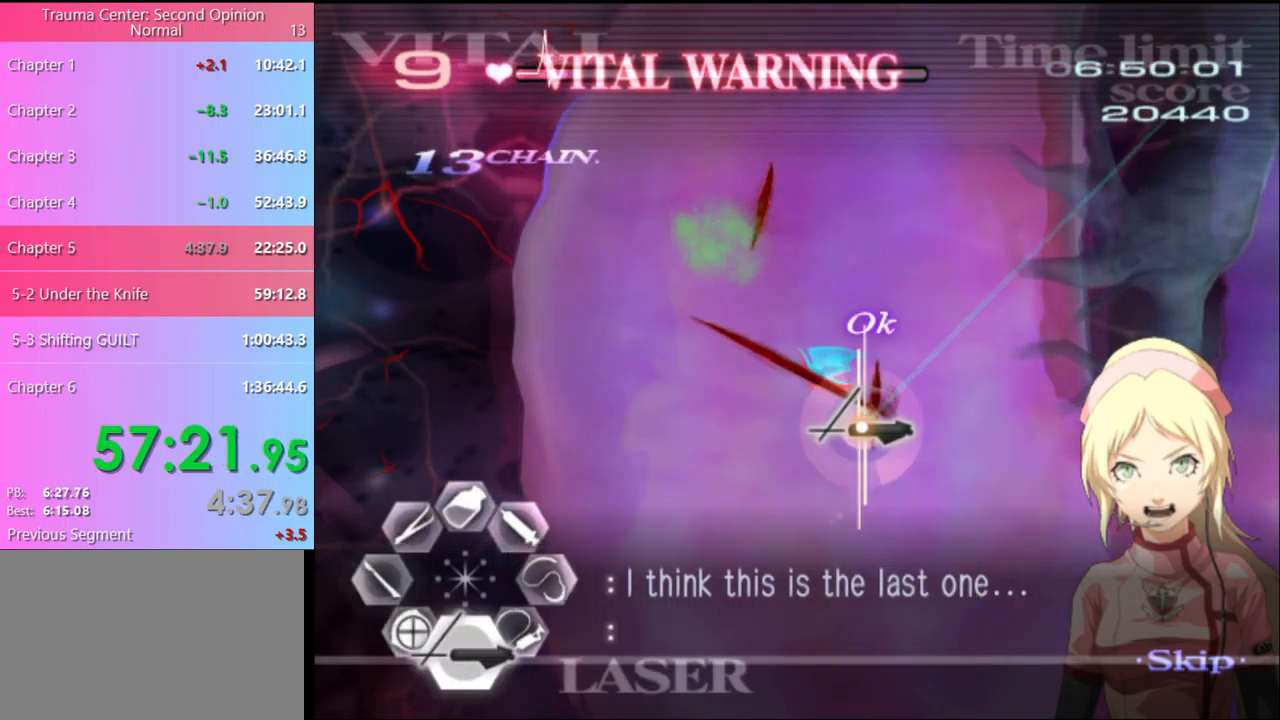
{"keys": ["d"], "mouse": [], "events": [[433, "mouse_left", "up"], [433, "s", "up"], [467, "d", "down"]]}
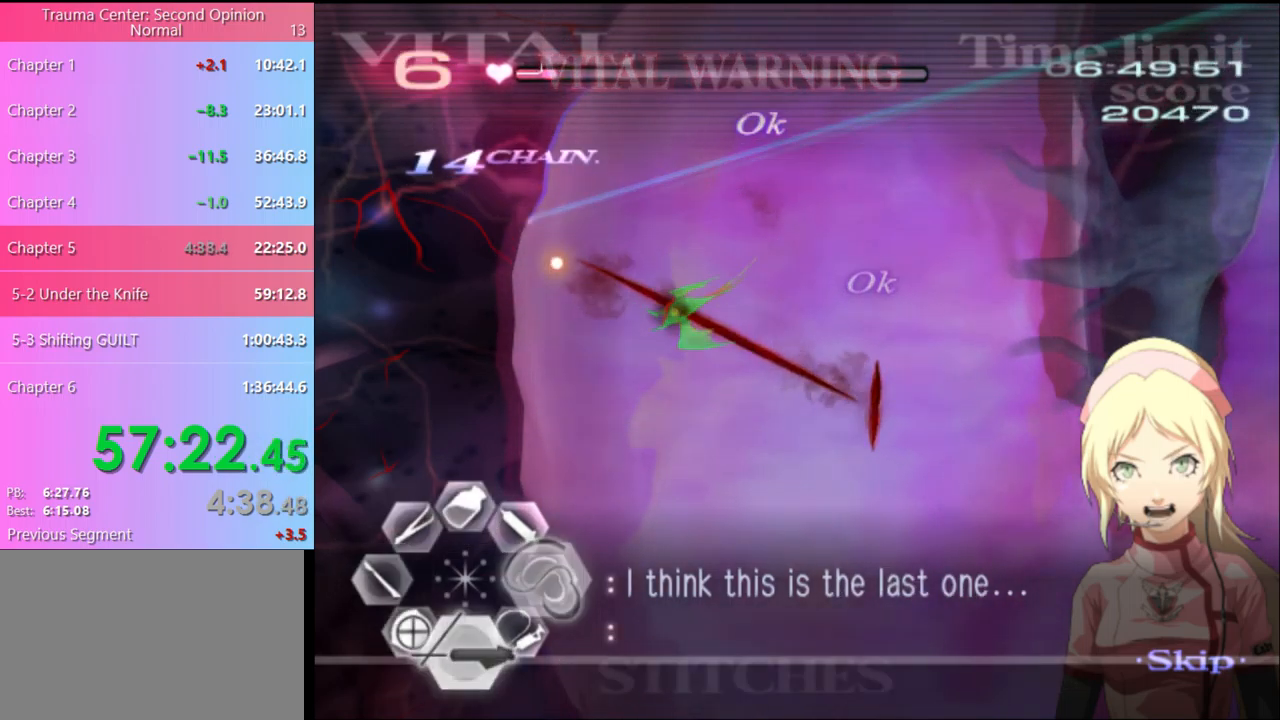
{"keys": ["d"], "mouse": ["left"], "events": [[33, "mouse_left", "down"]]}
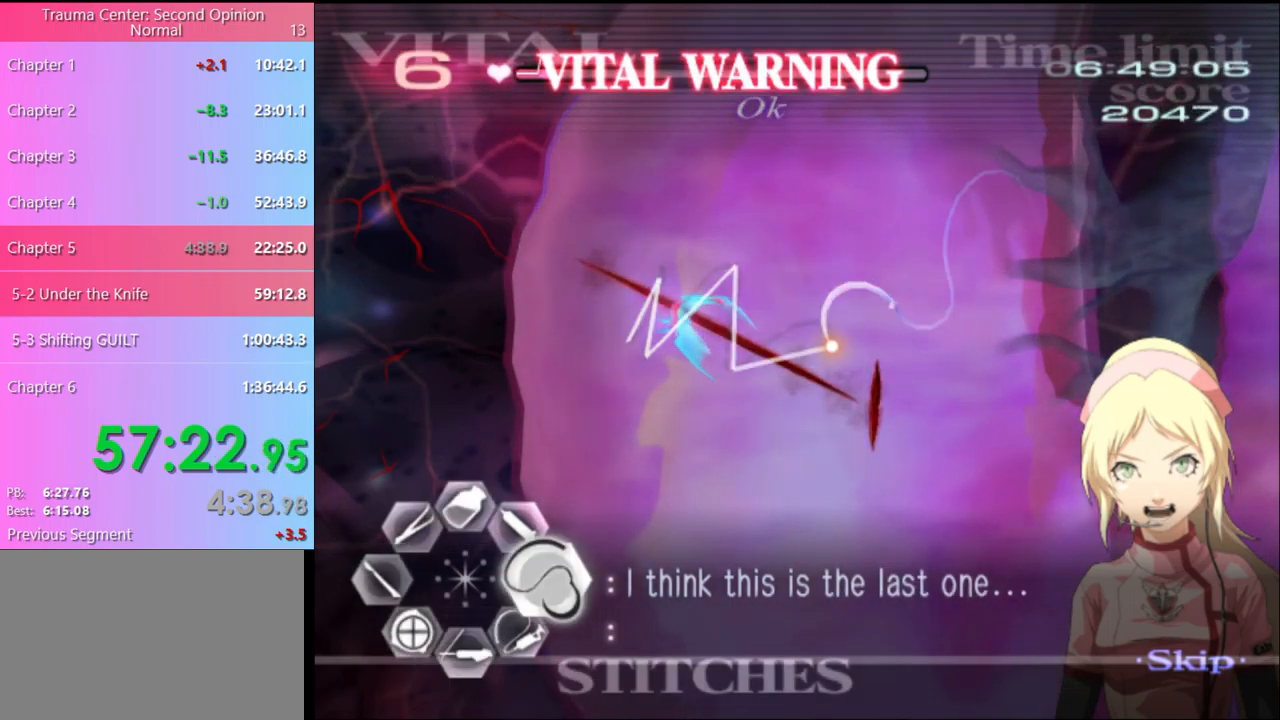
{"keys": ["w"], "mouse": [], "events": [[33, "mouse_left", "up"], [67, "d", "up"], [67, "w", "down"], [133, "mouse_left", "down"], [467, "mouse_left", "up"]]}
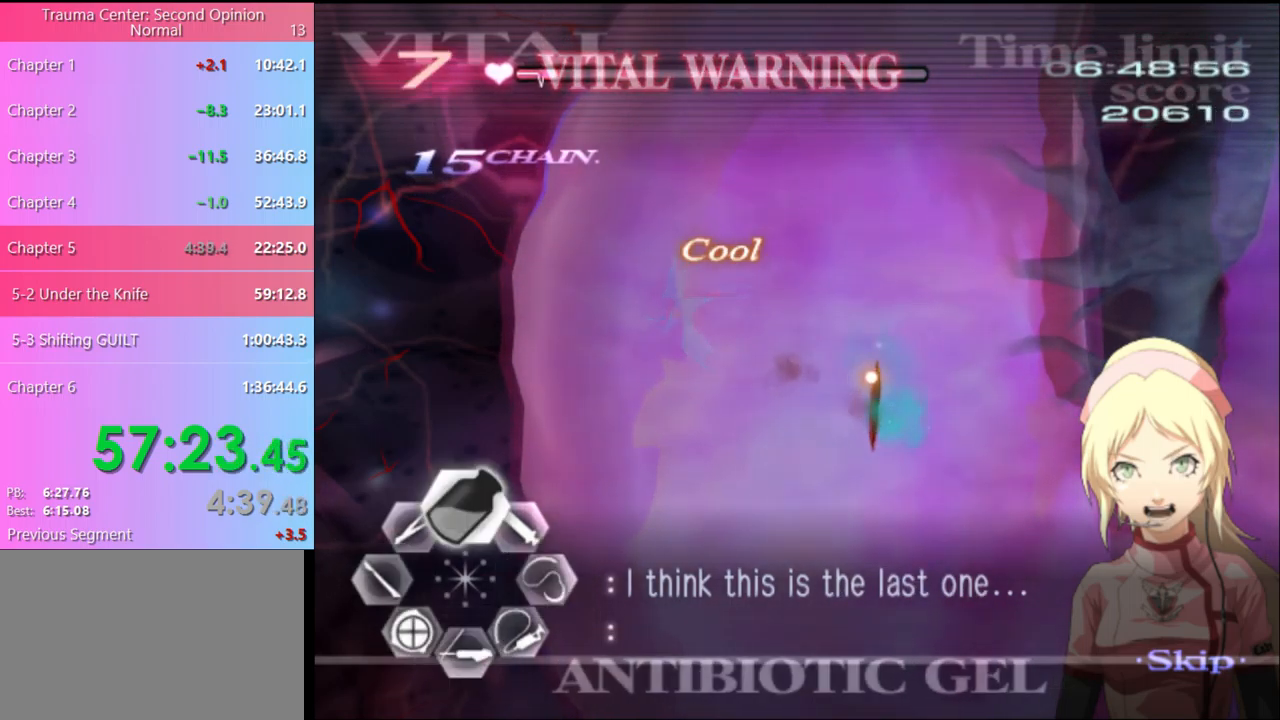
{"keys": [], "mouse": [], "events": [[33, "mouse_left", "down"], [100, "mouse_left", "up"], [200, "w", "up"], [233, "mouse_left", "down"], [300, "mouse_left", "up"]]}
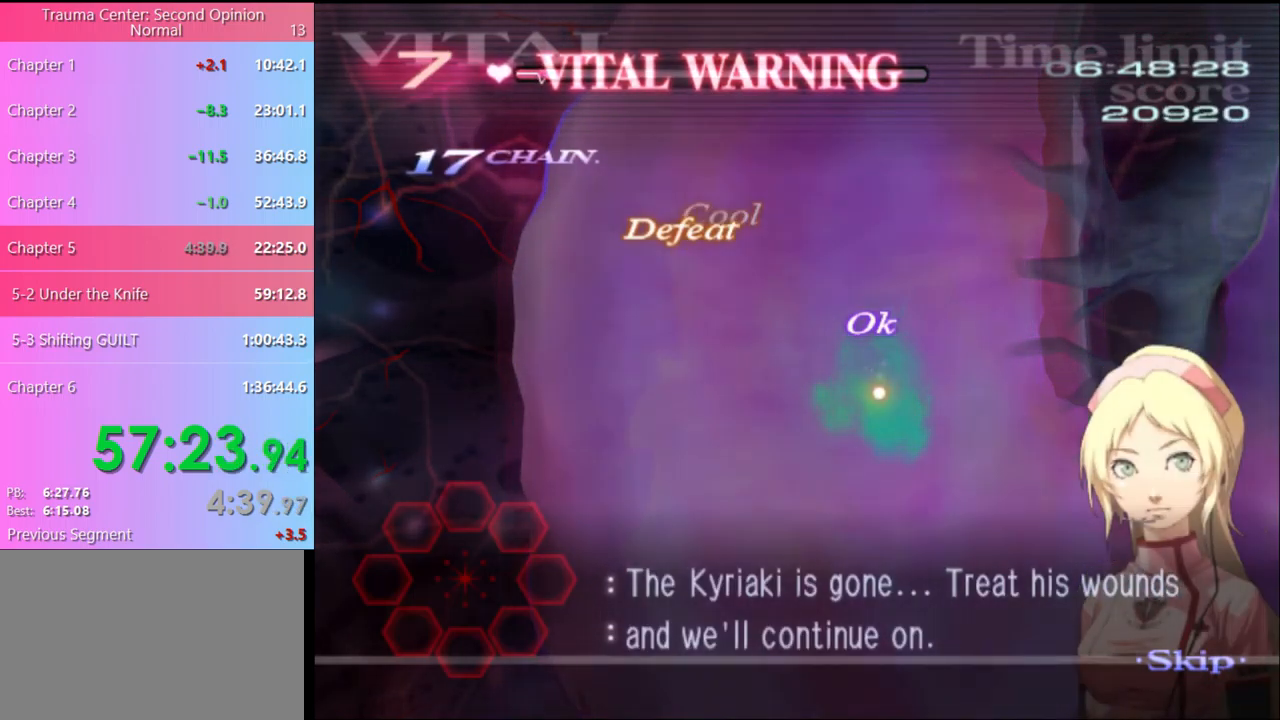
{"keys": ["d"], "mouse": [], "events": [[500, "d", "down"]]}
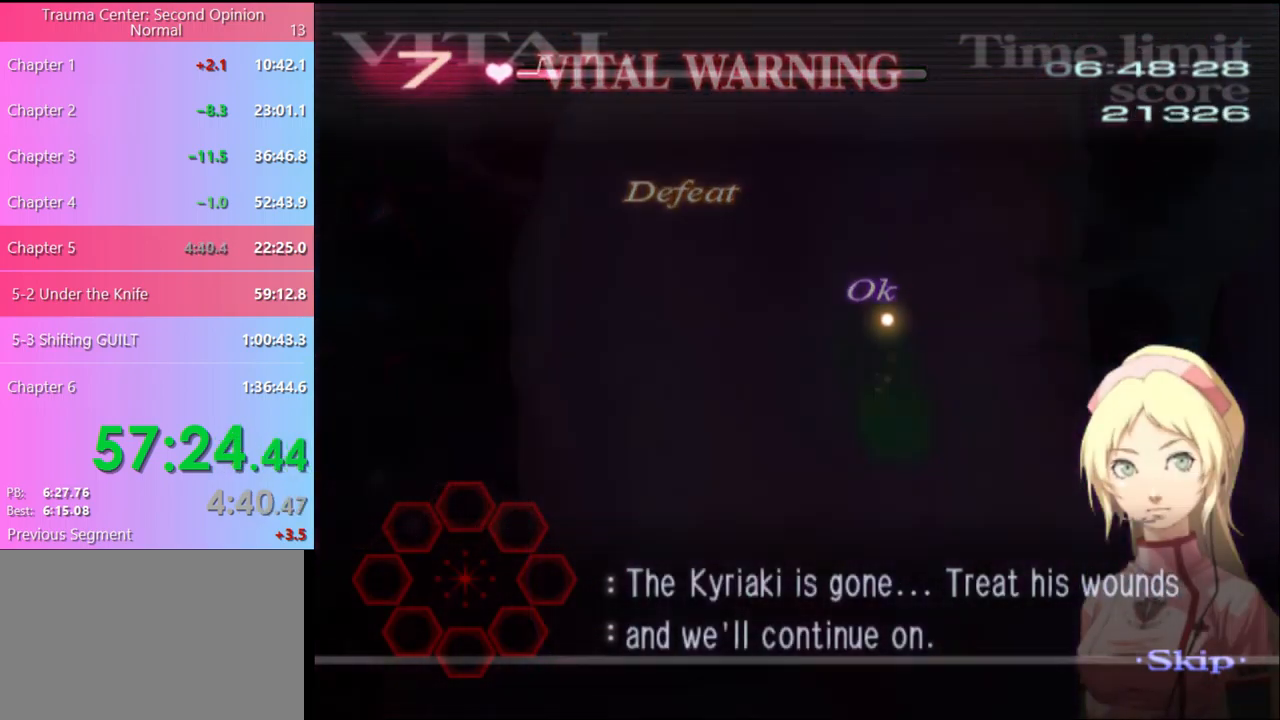
{"keys": ["d"], "mouse": [], "events": []}
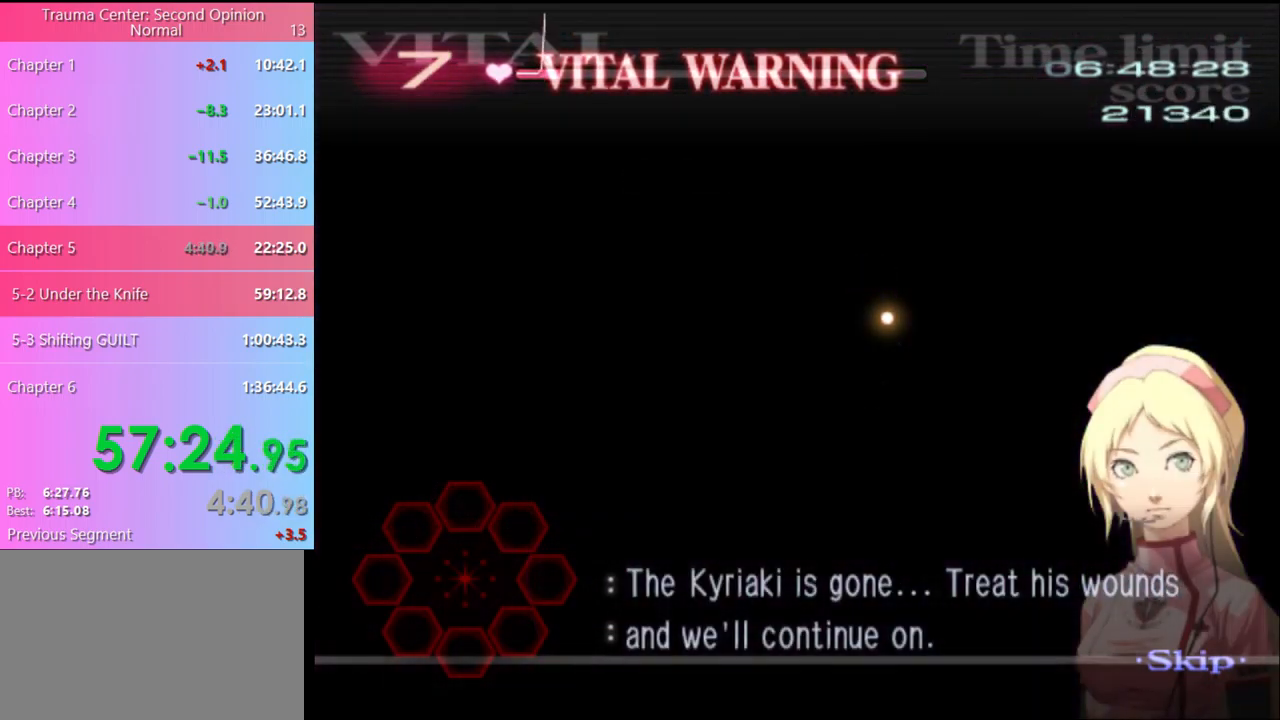
{"keys": ["d"], "mouse": [], "events": []}
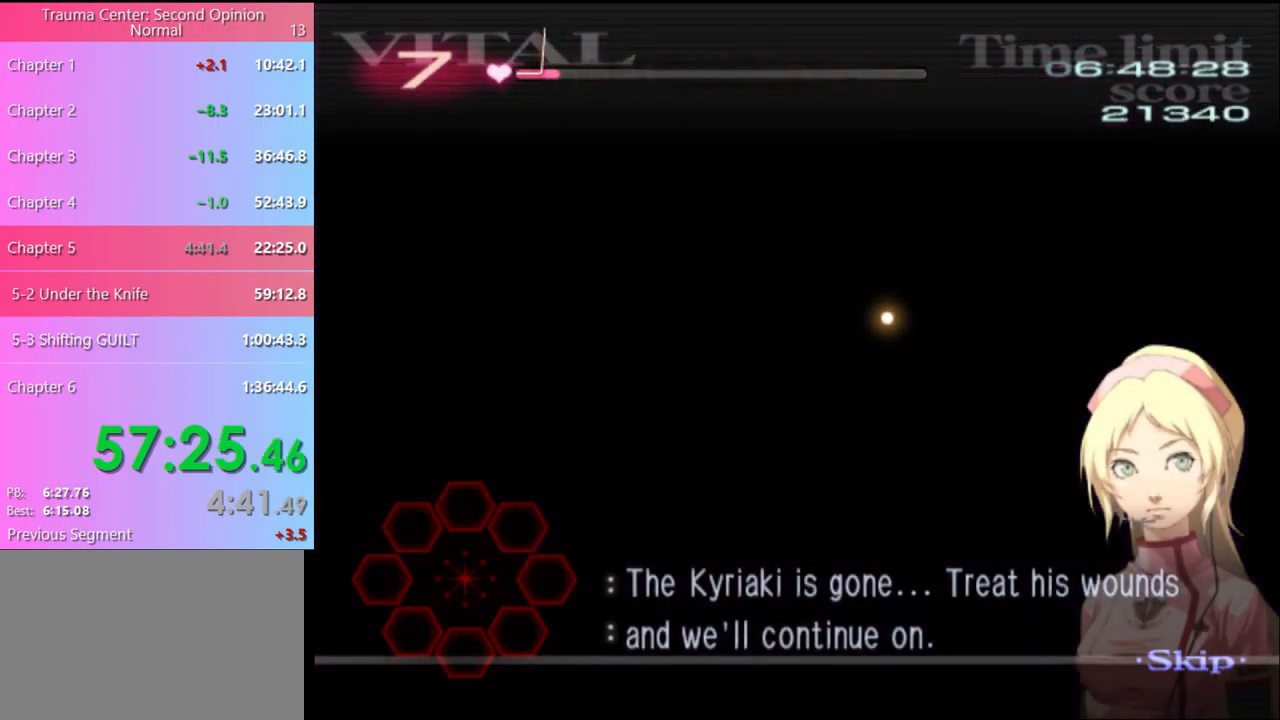
{"keys": ["d"], "mouse": [], "events": []}
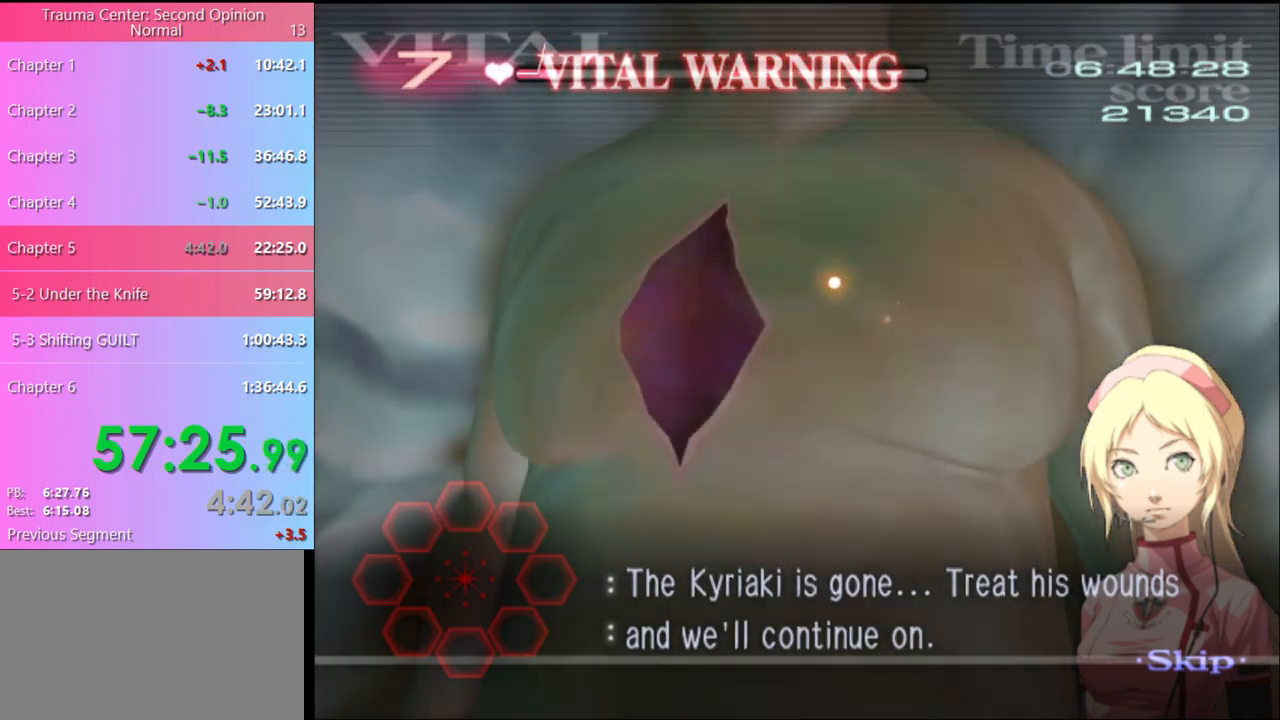
{"keys": ["d"], "mouse": [], "events": []}
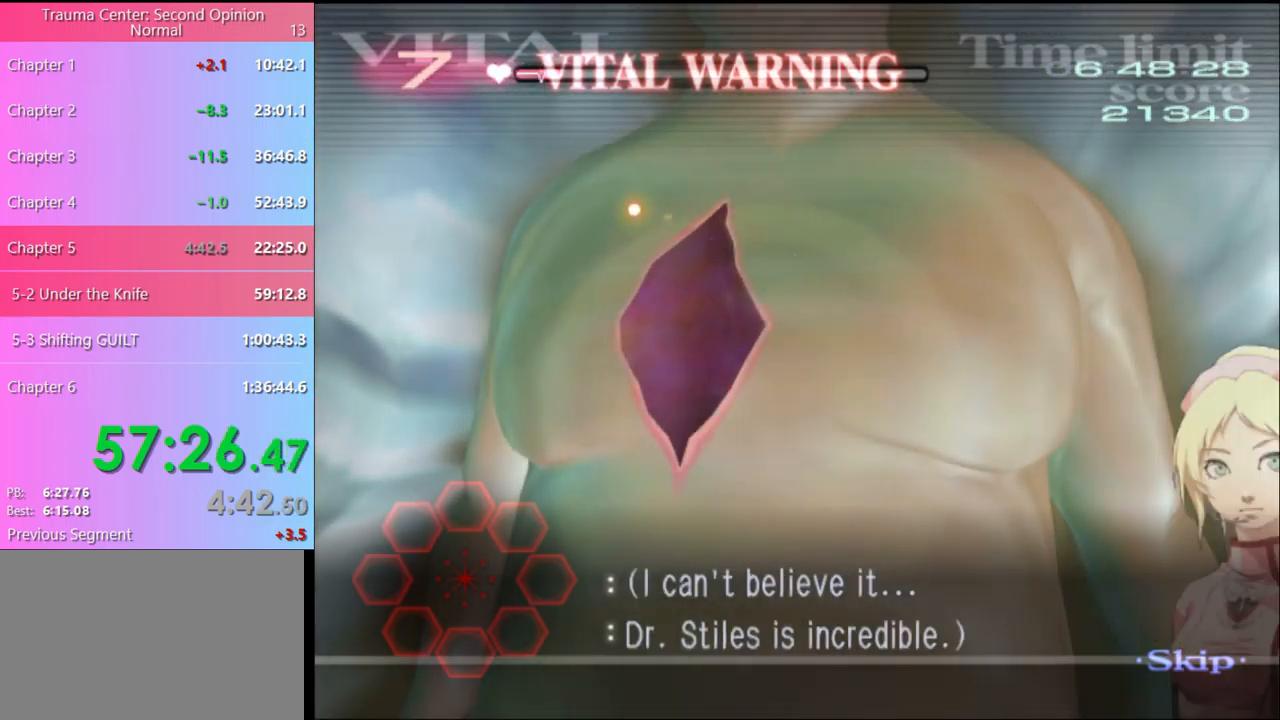
{"keys": ["d"], "mouse": ["left"], "events": [[67, "mouse_left", "down"]]}
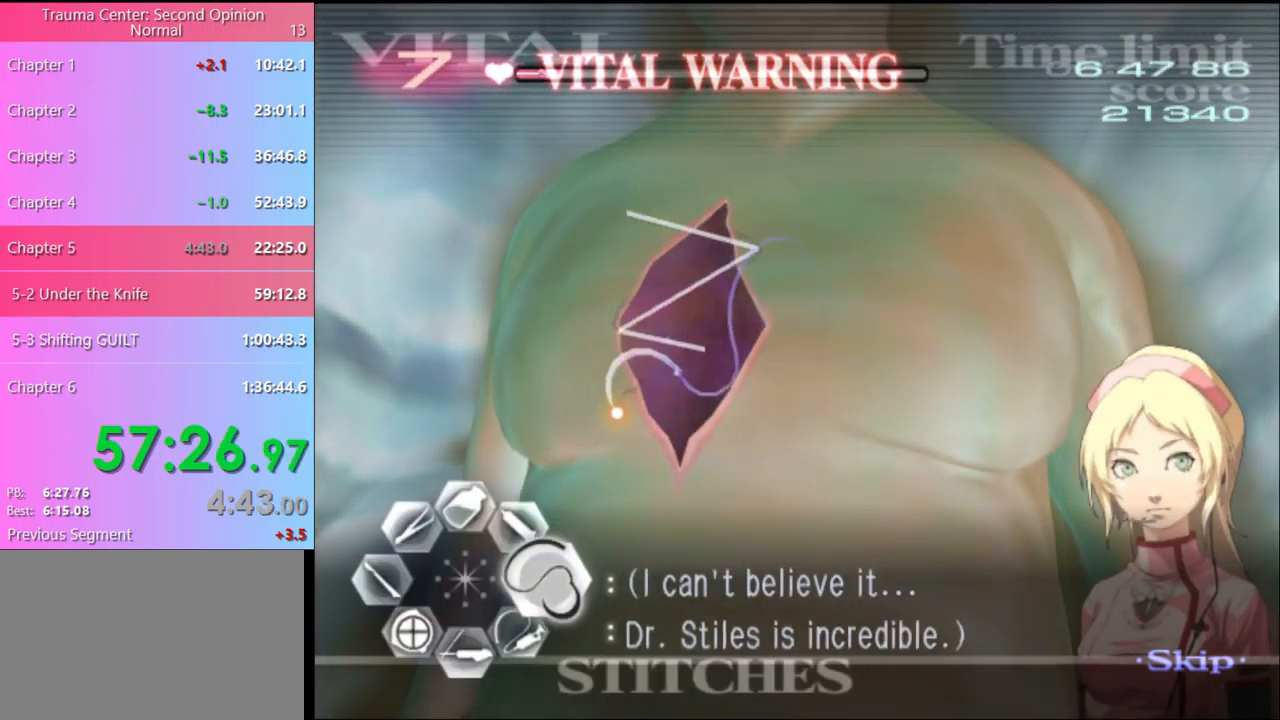
{"keys": [], "mouse": [], "events": [[133, "mouse_left", "up"], [333, "d", "up"]]}
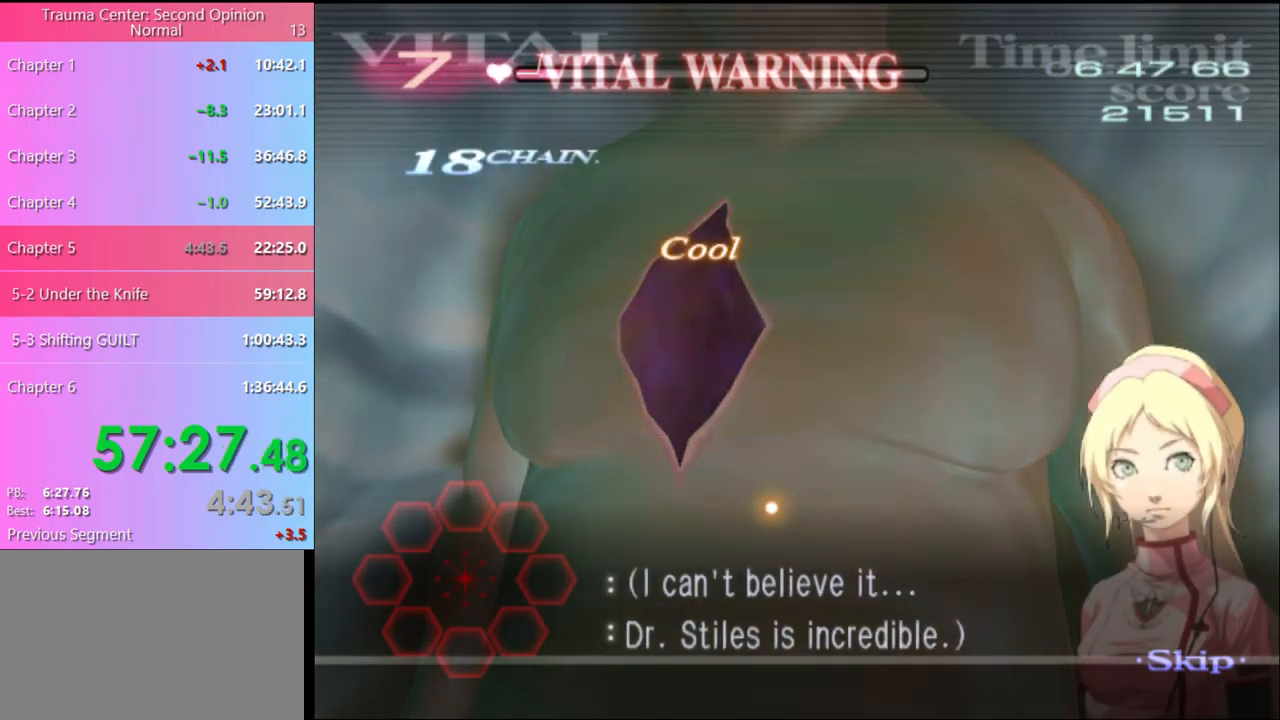
{"keys": [], "mouse": [], "events": []}
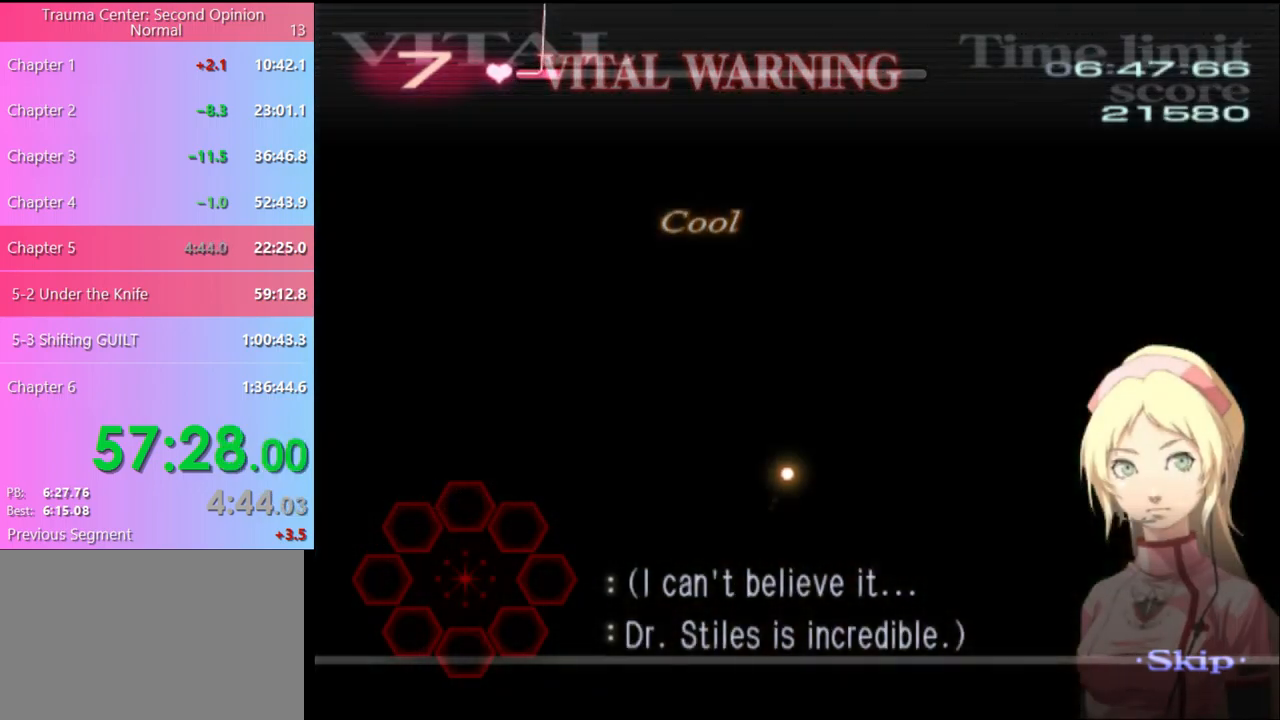
{"keys": [], "mouse": [], "events": []}
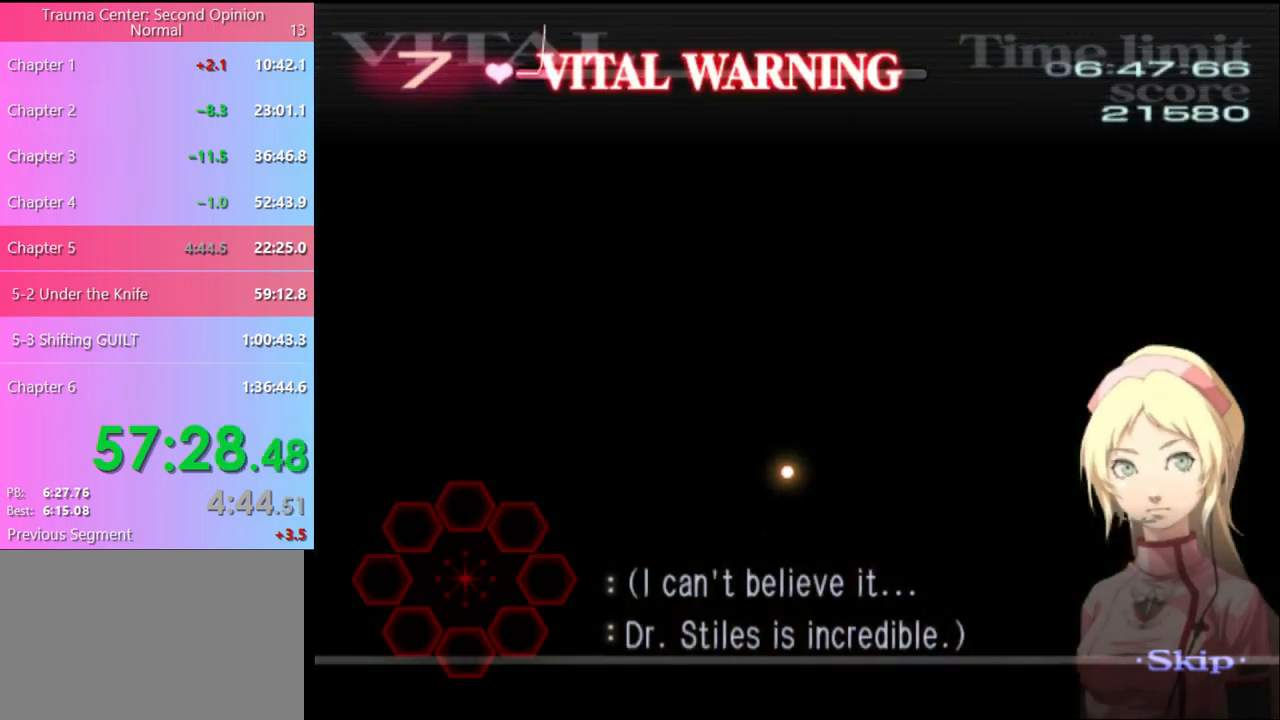
{"keys": [], "mouse": [], "events": []}
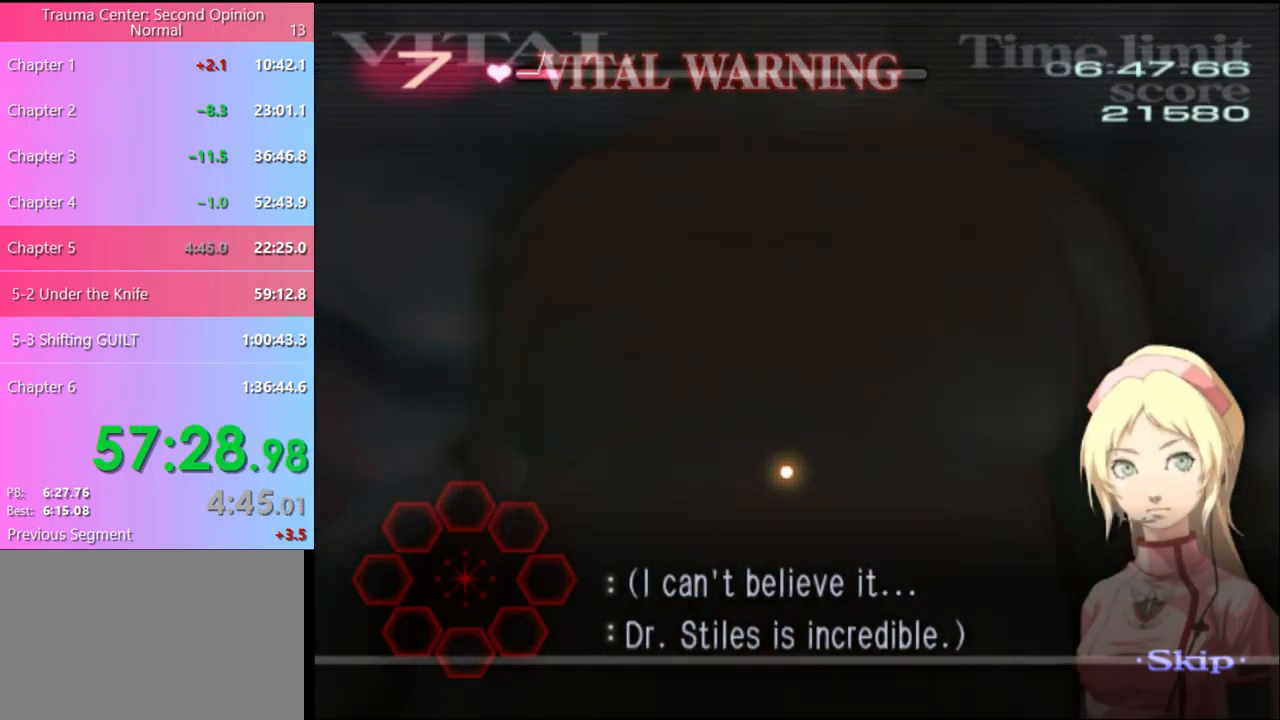
{"keys": [], "mouse": [], "events": []}
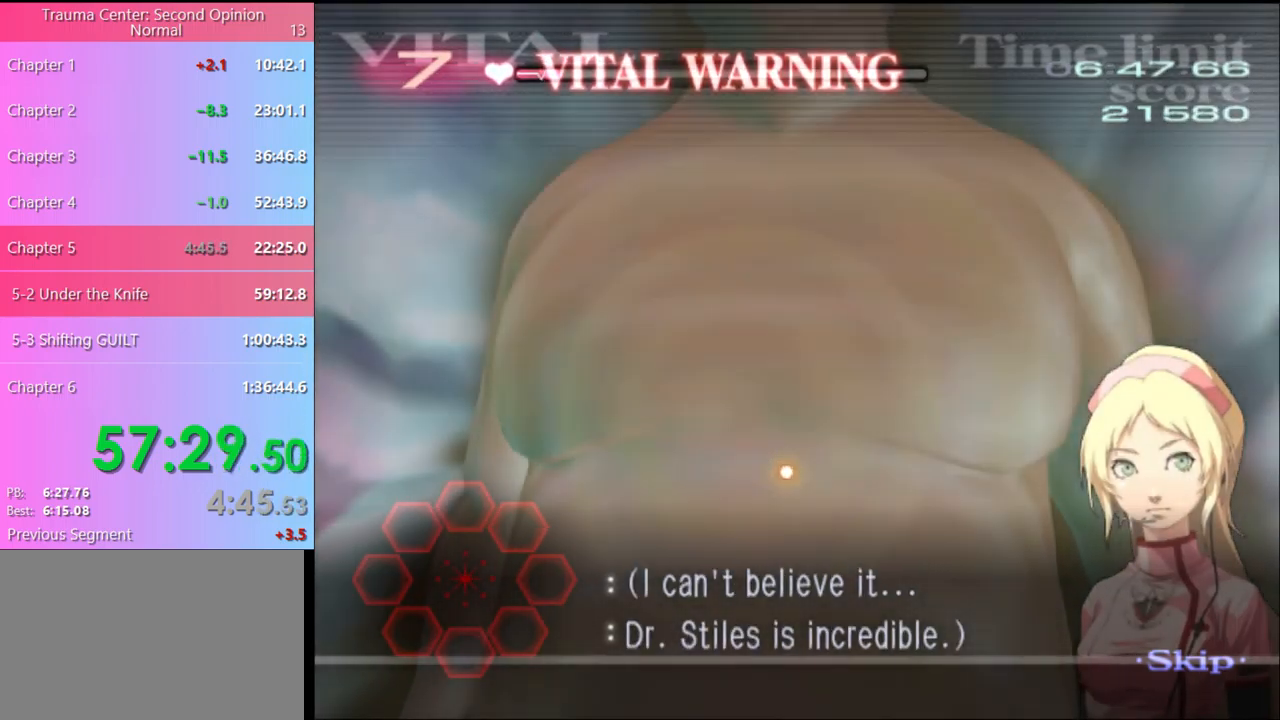
{"keys": ["w"], "mouse": [], "events": [[167, "w", "down"]]}
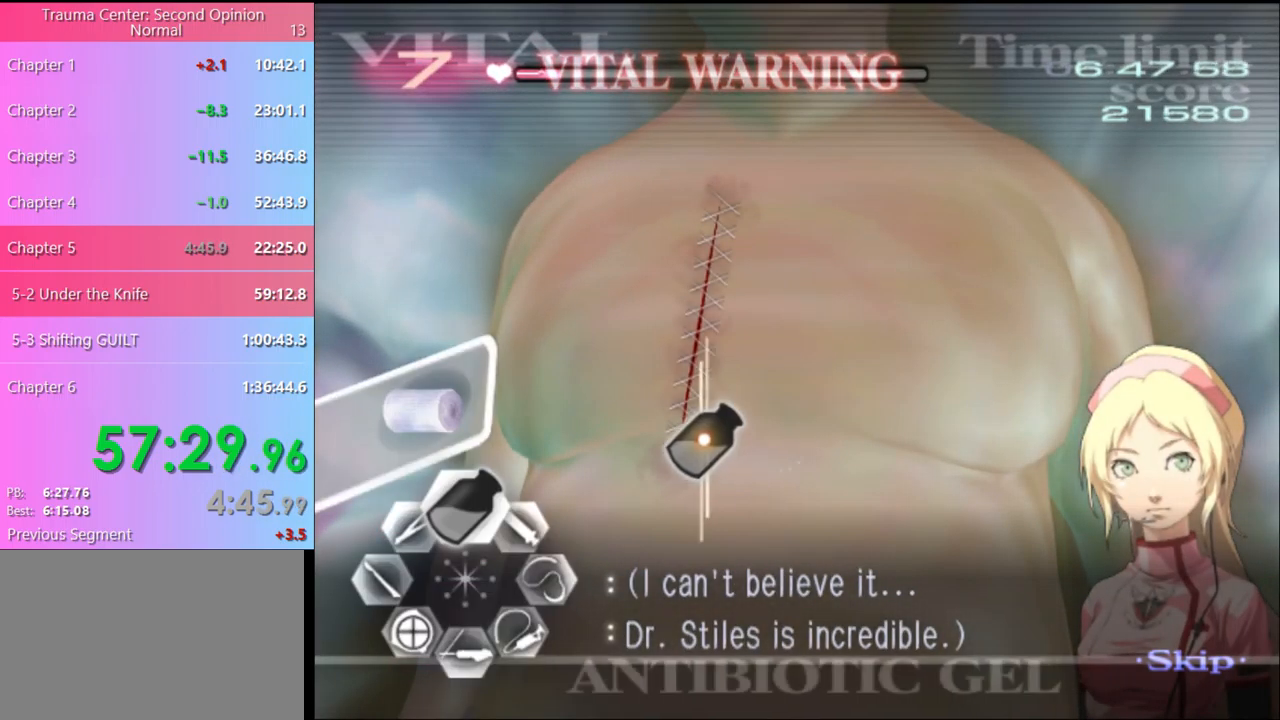
{"keys": [], "mouse": [], "events": [[33, "mouse_left", "down"], [333, "mouse_left", "up"], [367, "w", "up"]]}
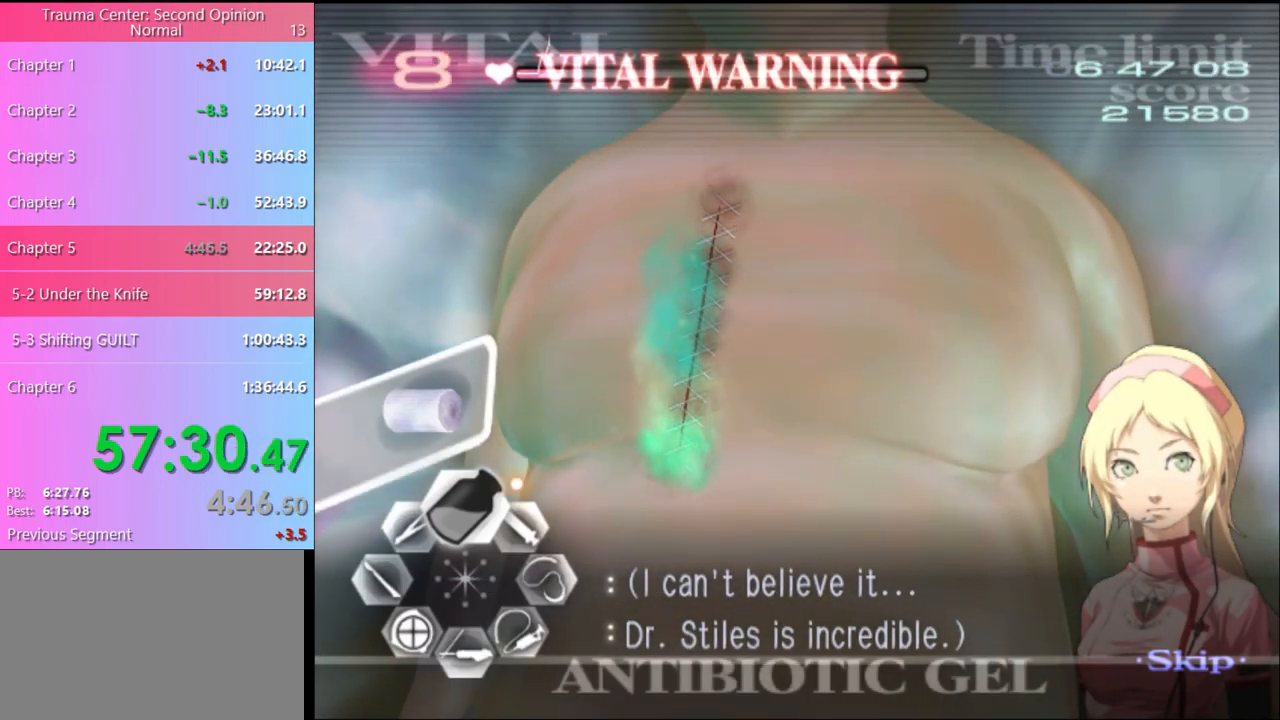
{"keys": [], "mouse": ["left"], "events": [[100, "mouse_left", "down"], [200, "mouse_left", "up"], [434, "mouse_left", "down"]]}
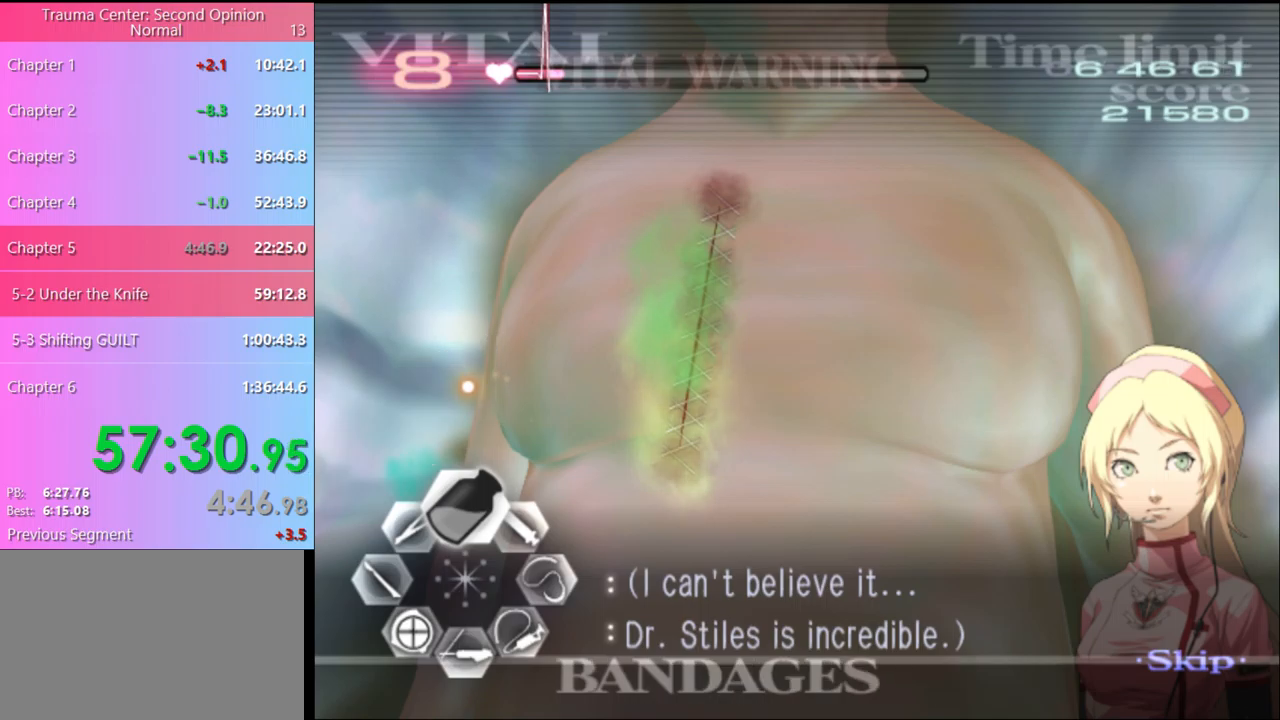
{"keys": [], "mouse": ["left"], "events": [[67, "mouse_left", "up"], [367, "mouse_left", "down"]]}
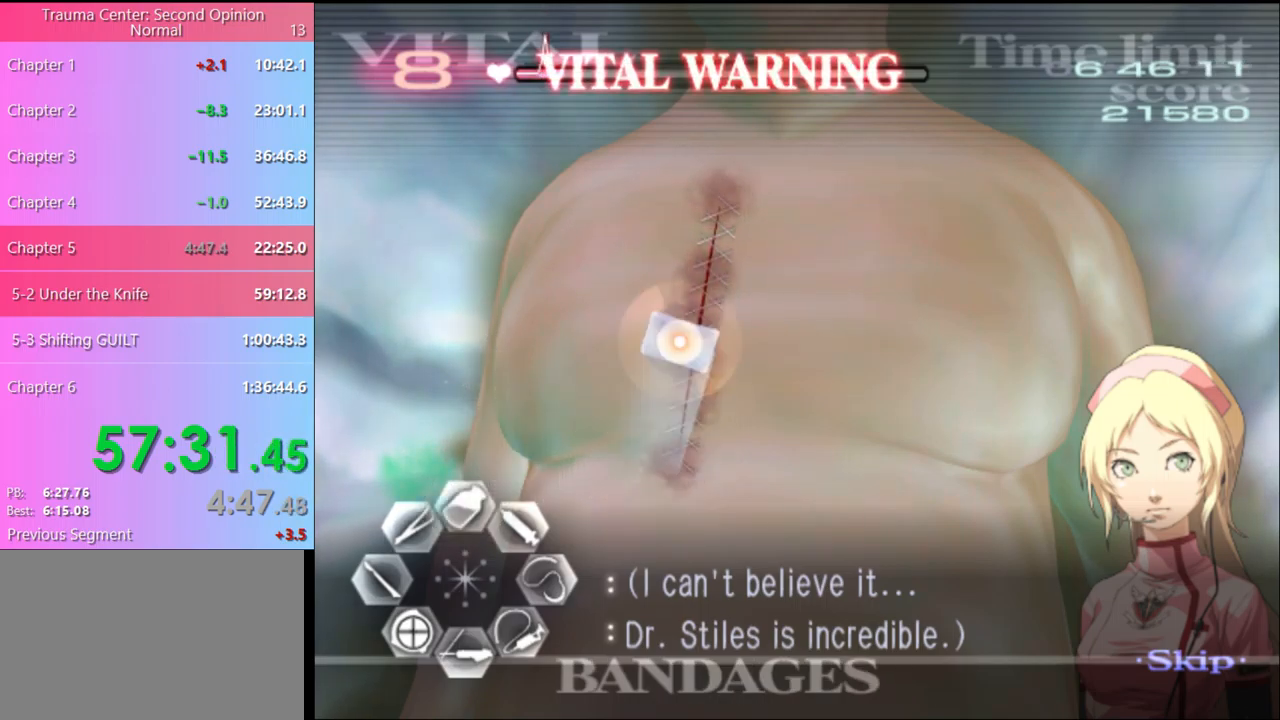
{"keys": ["w"], "mouse": [], "events": [[100, "mouse_left", "up"], [334, "w", "down"]]}
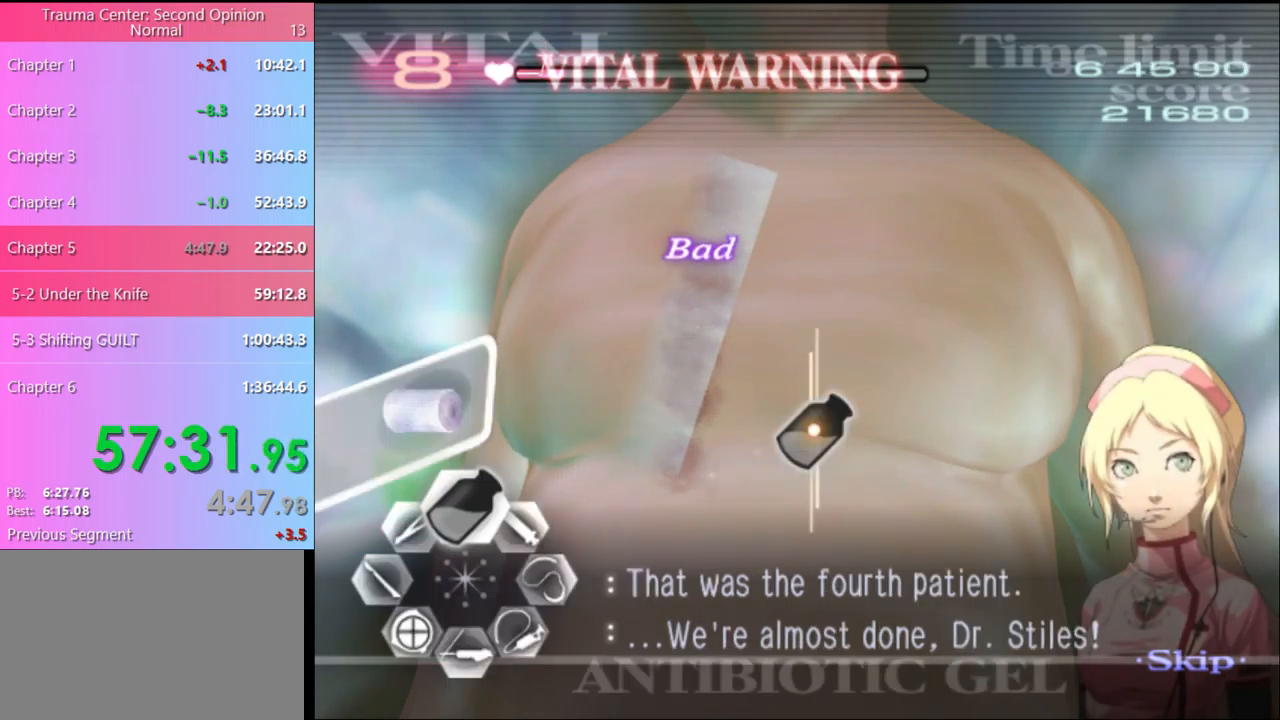
{"keys": ["w"], "mouse": [], "events": []}
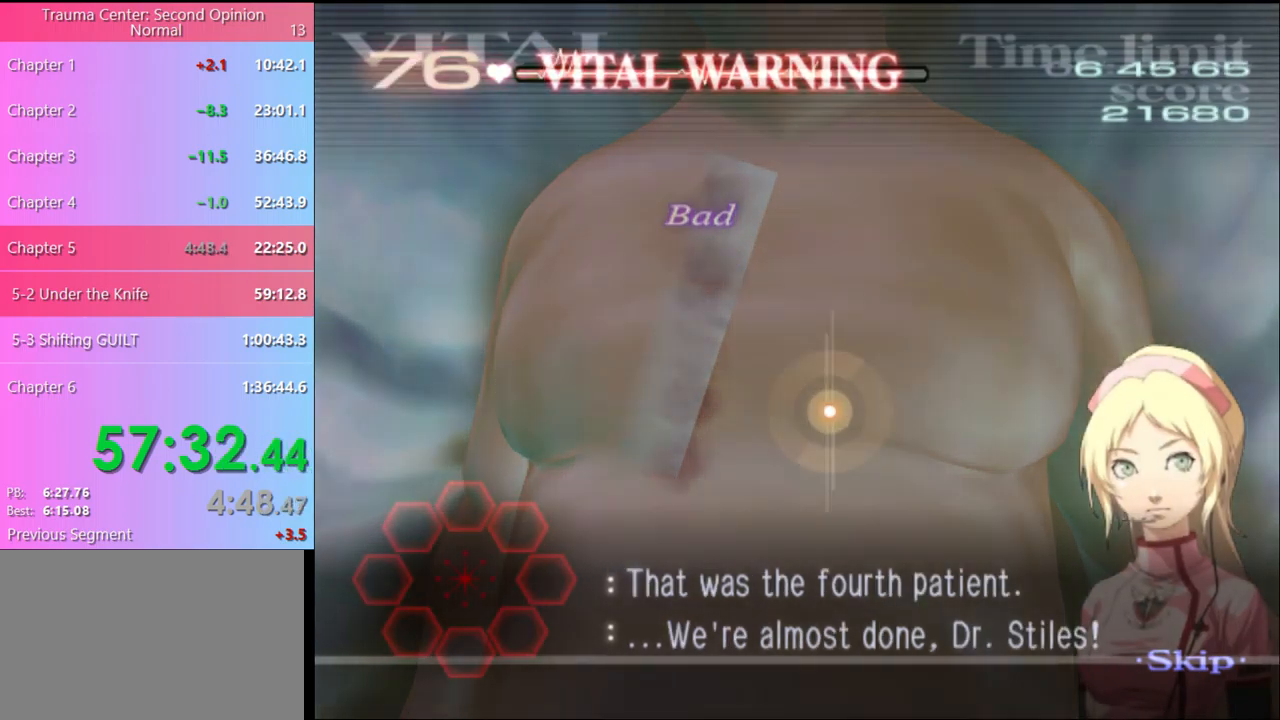
{"keys": ["w"], "mouse": [], "events": []}
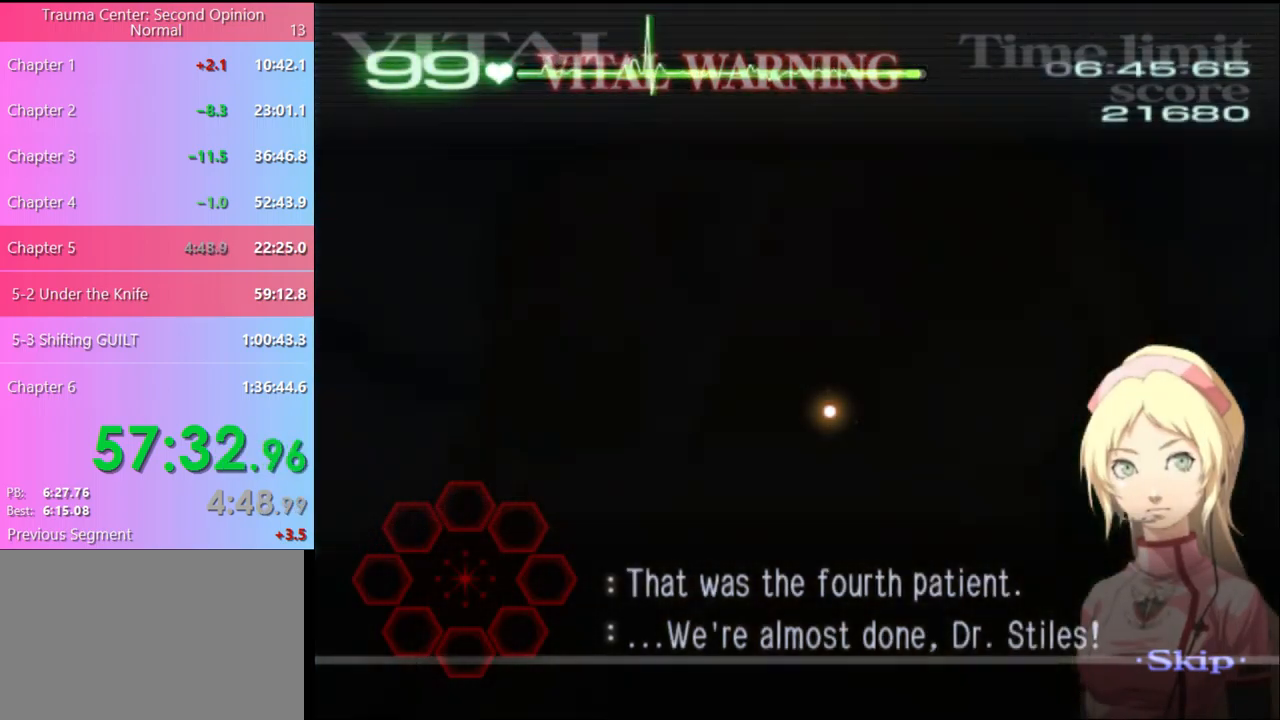
{"keys": ["w"], "mouse": [], "events": []}
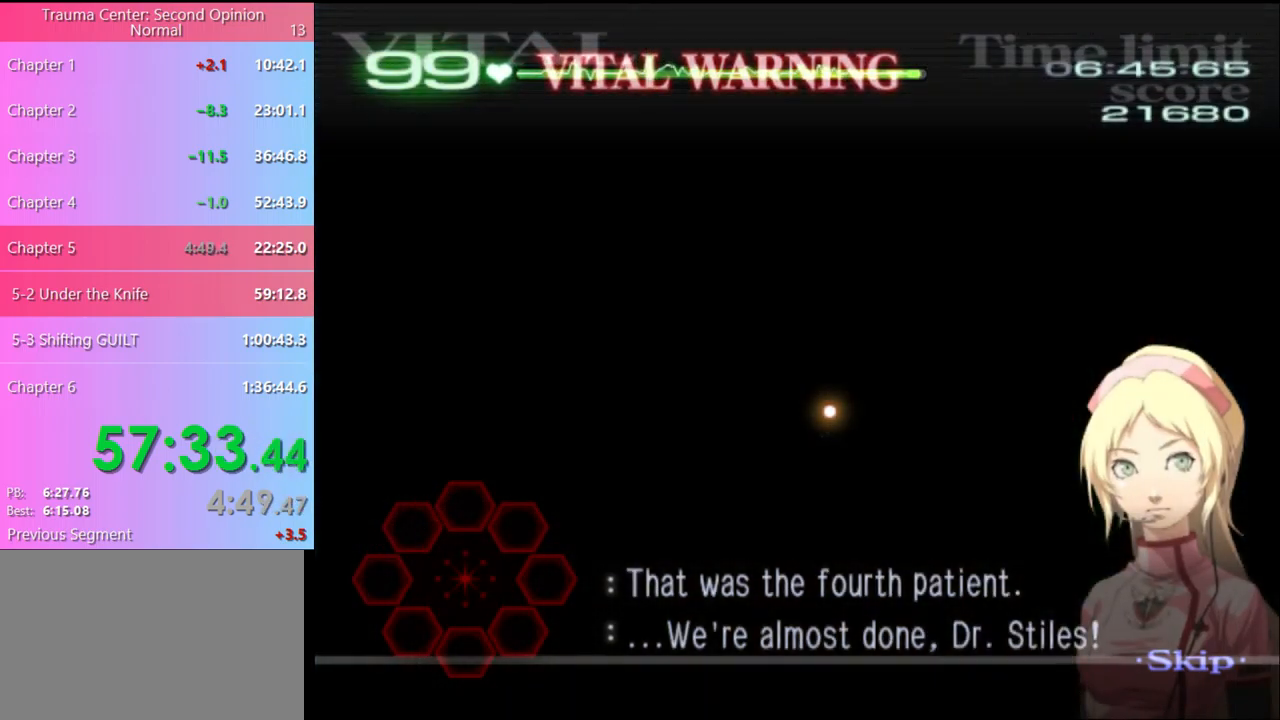
{"keys": ["w"], "mouse": [], "events": []}
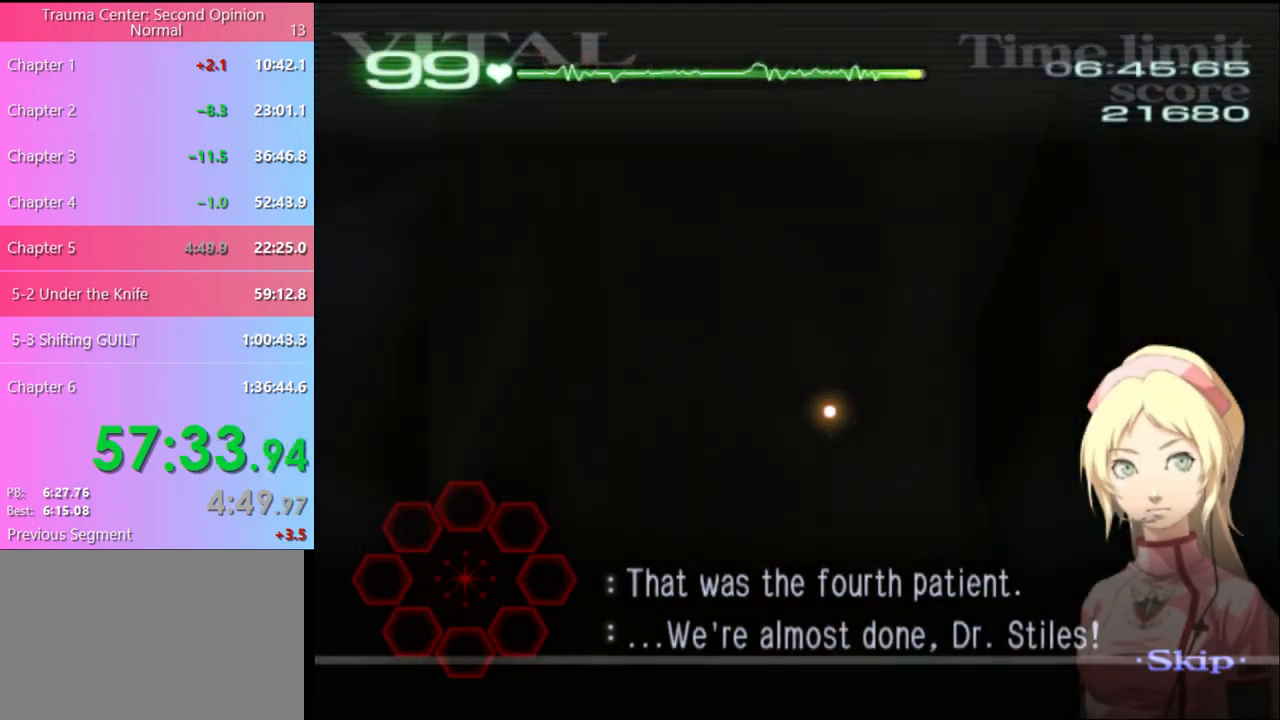
{"keys": ["w"], "mouse": [], "events": []}
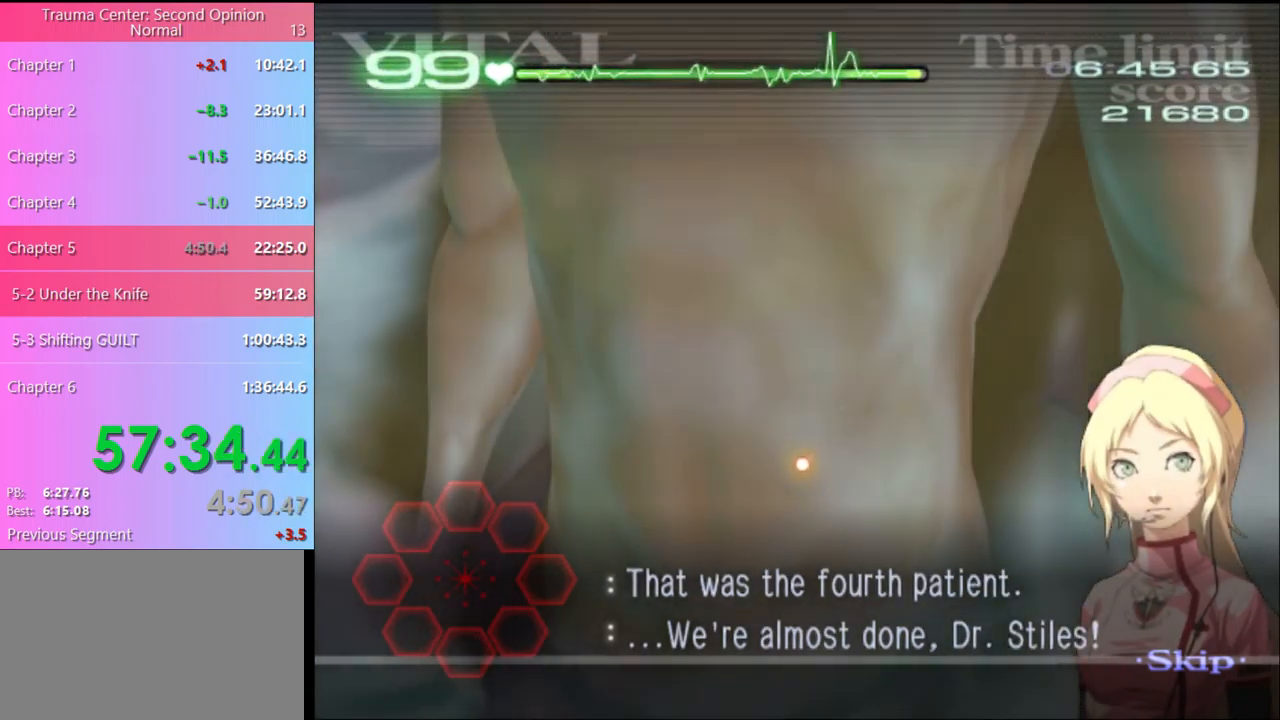
{"keys": ["w"], "mouse": [], "events": []}
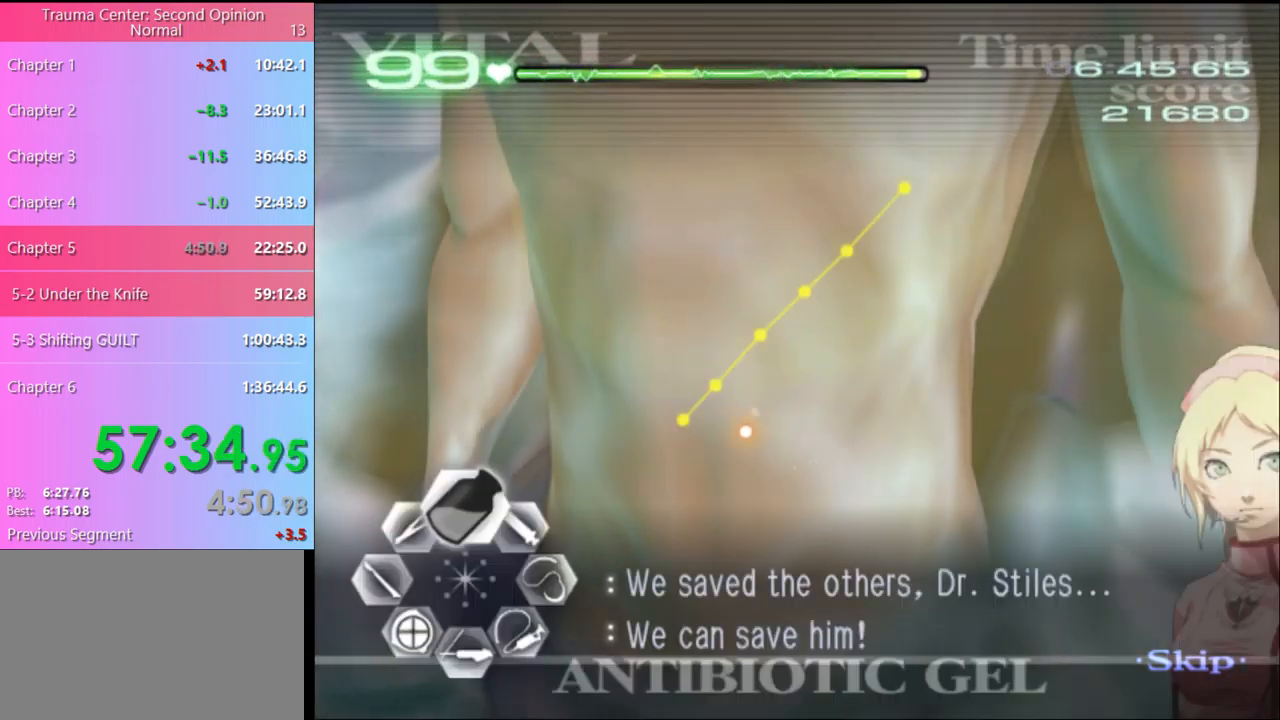
{"keys": ["w"], "mouse": ["left"], "events": [[167, "mouse_left", "down"]]}
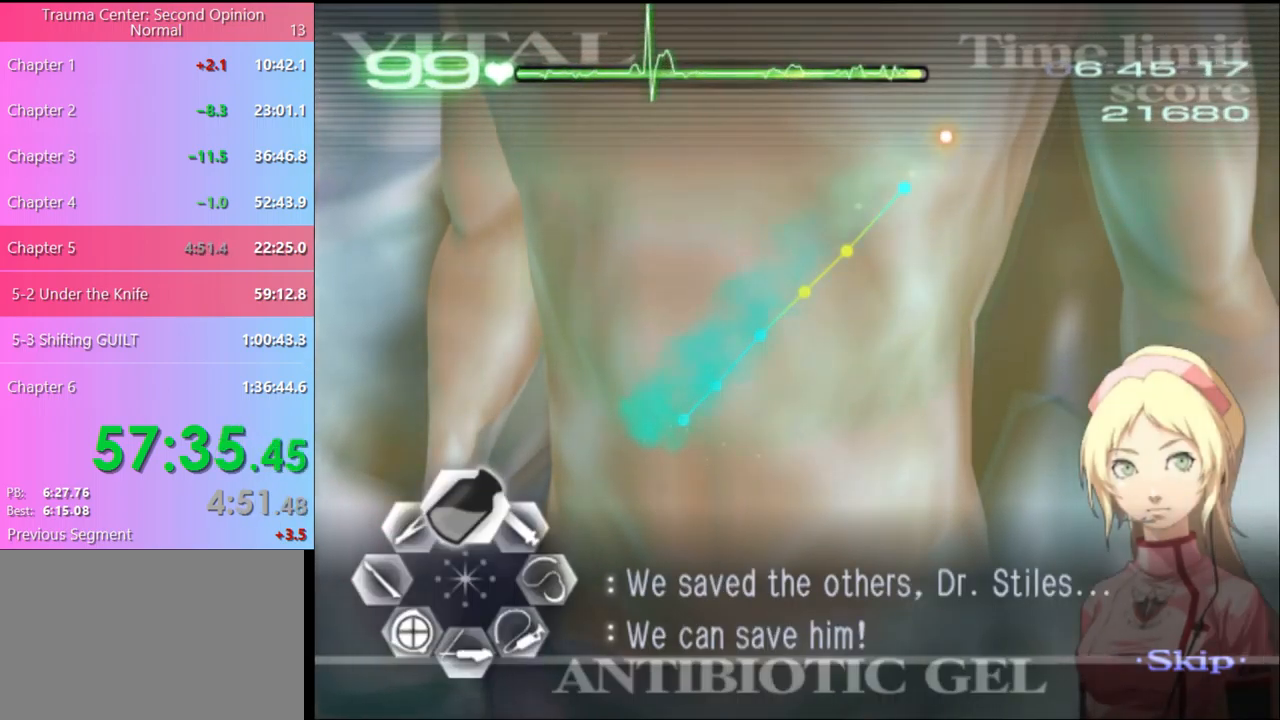
{"keys": ["a"], "mouse": [], "events": [[434, "mouse_left", "up"], [467, "a", "down"], [467, "w", "up"]]}